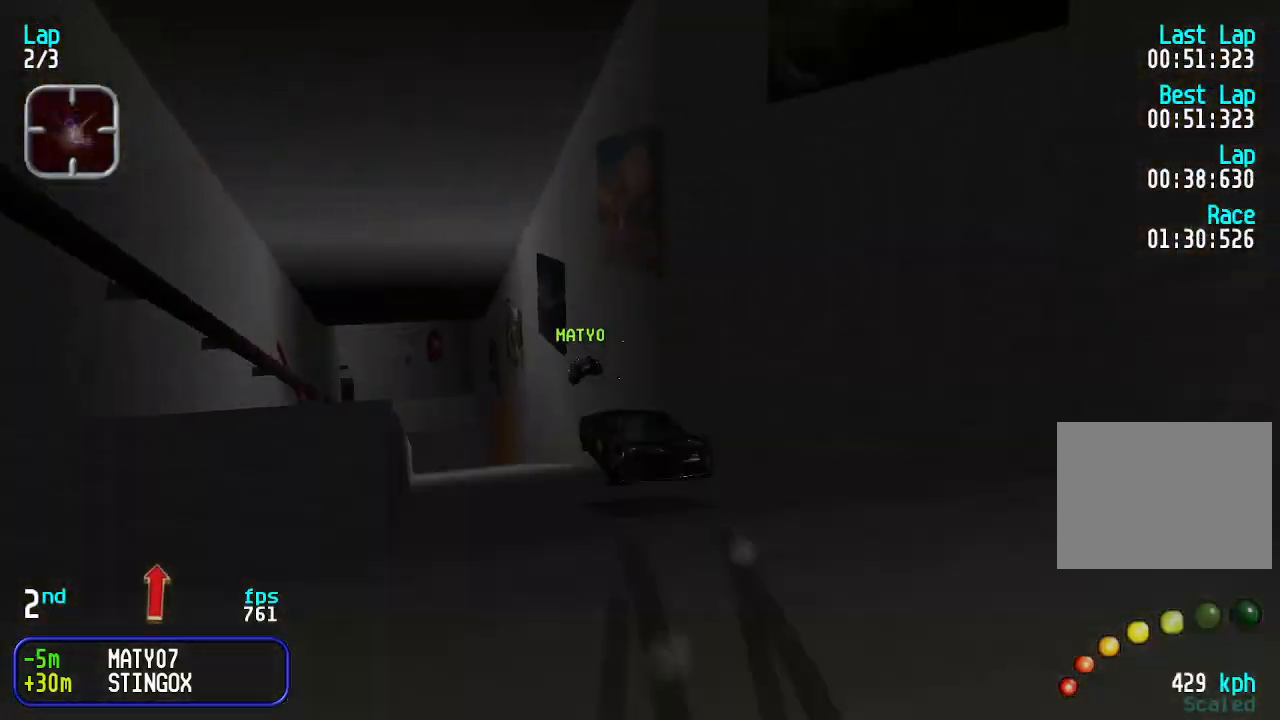
Gameplay with keyboard; each line is a JSON object with the keys held at the frame after it. "events" lists presses ("down") and releases ("up") of "down", "left", "right" and "up" between this image and that frame as [ms after this image, input, new state], when the widget could be followed in between. No other keys are recorded. Mouse input is not recorded.
{"keys": ["up"], "events": []}
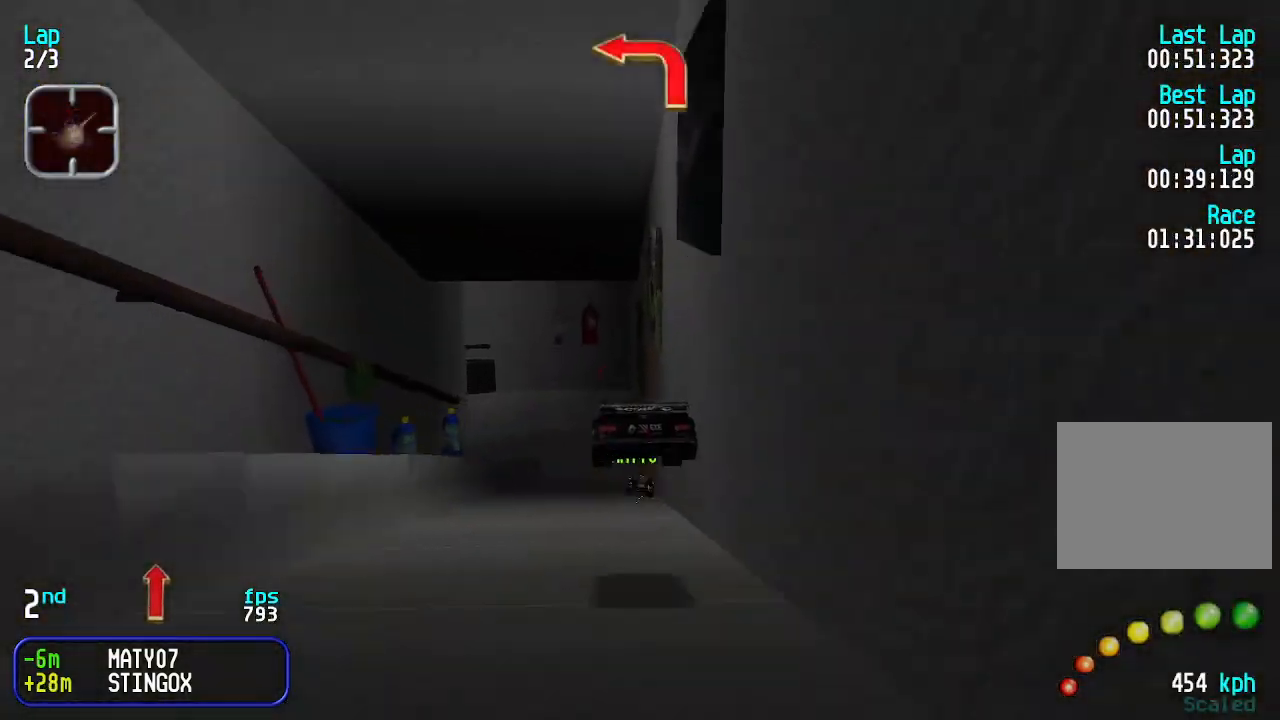
{"keys": ["right", "up"], "events": [[266, "left", "down"], [366, "left", "up"], [500, "right", "down"]]}
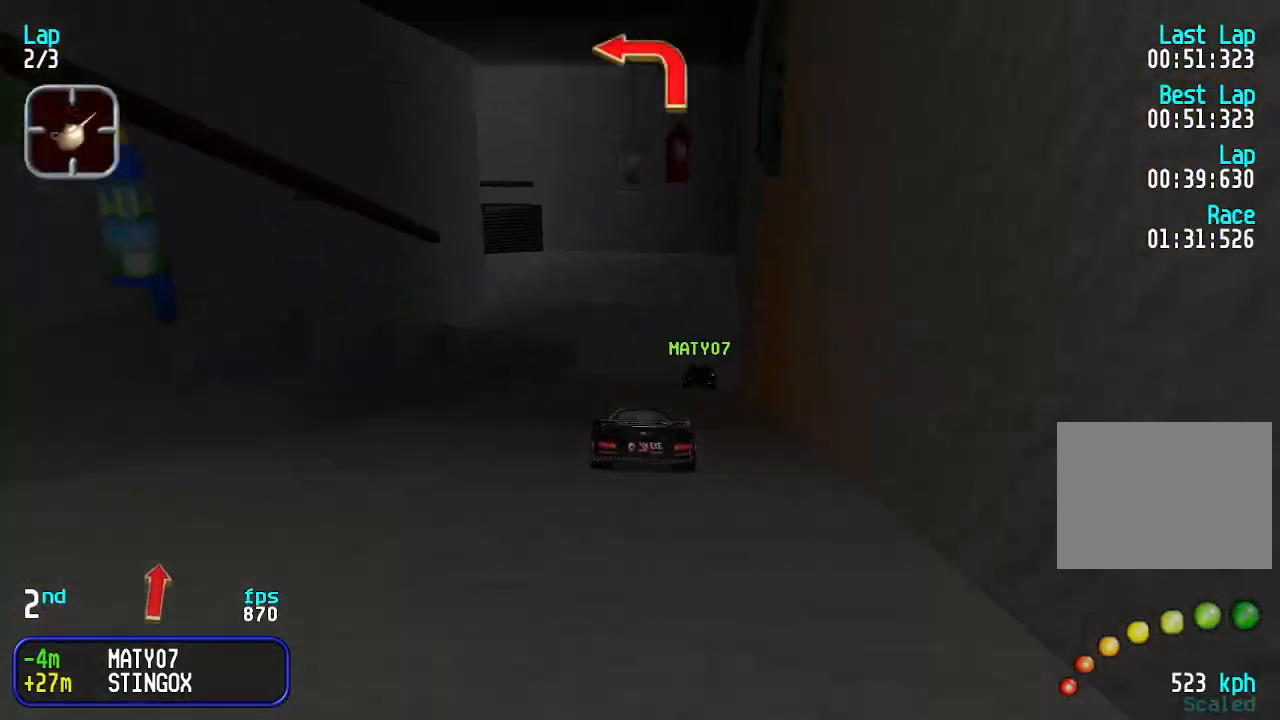
{"keys": ["left"], "events": [[66, "right", "up"], [100, "up", "up"], [166, "down", "down"], [333, "left", "down"], [433, "down", "up"], [433, "left", "up"], [466, "left", "down"]]}
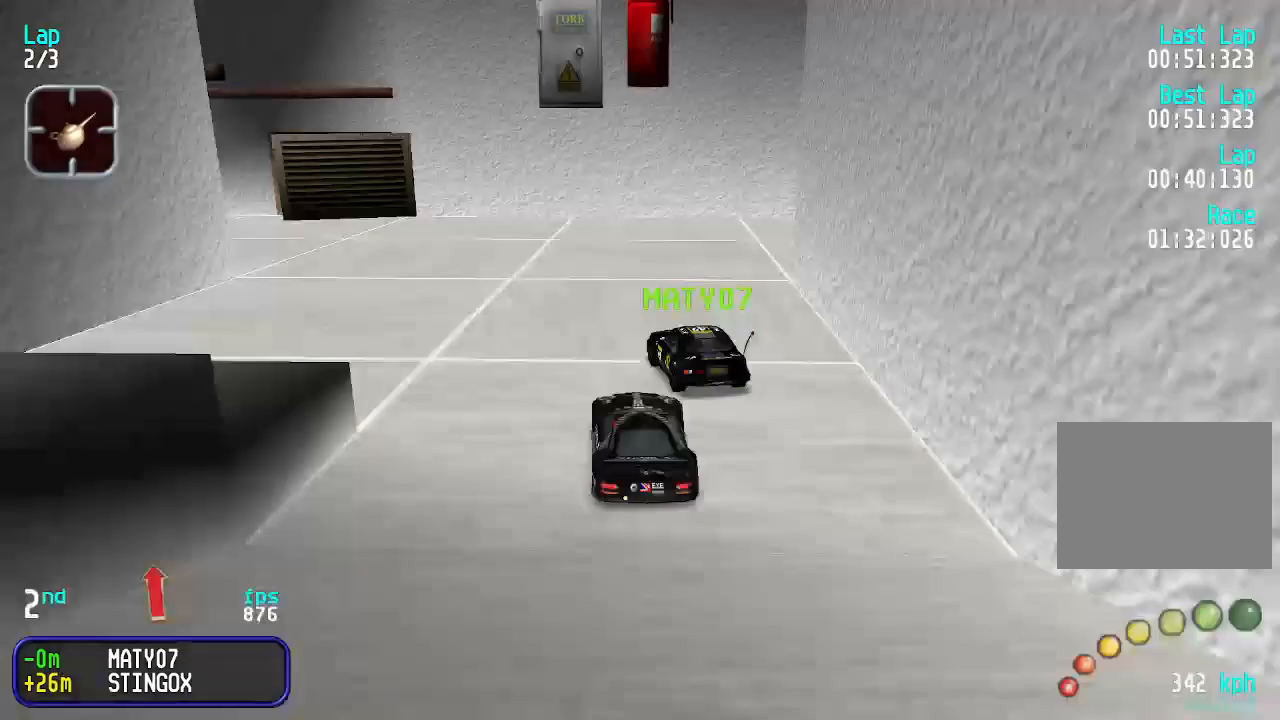
{"keys": ["left", "up"], "events": [[33, "up", "down"], [133, "left", "up"], [166, "left", "down"], [366, "up", "up"], [500, "up", "down"]]}
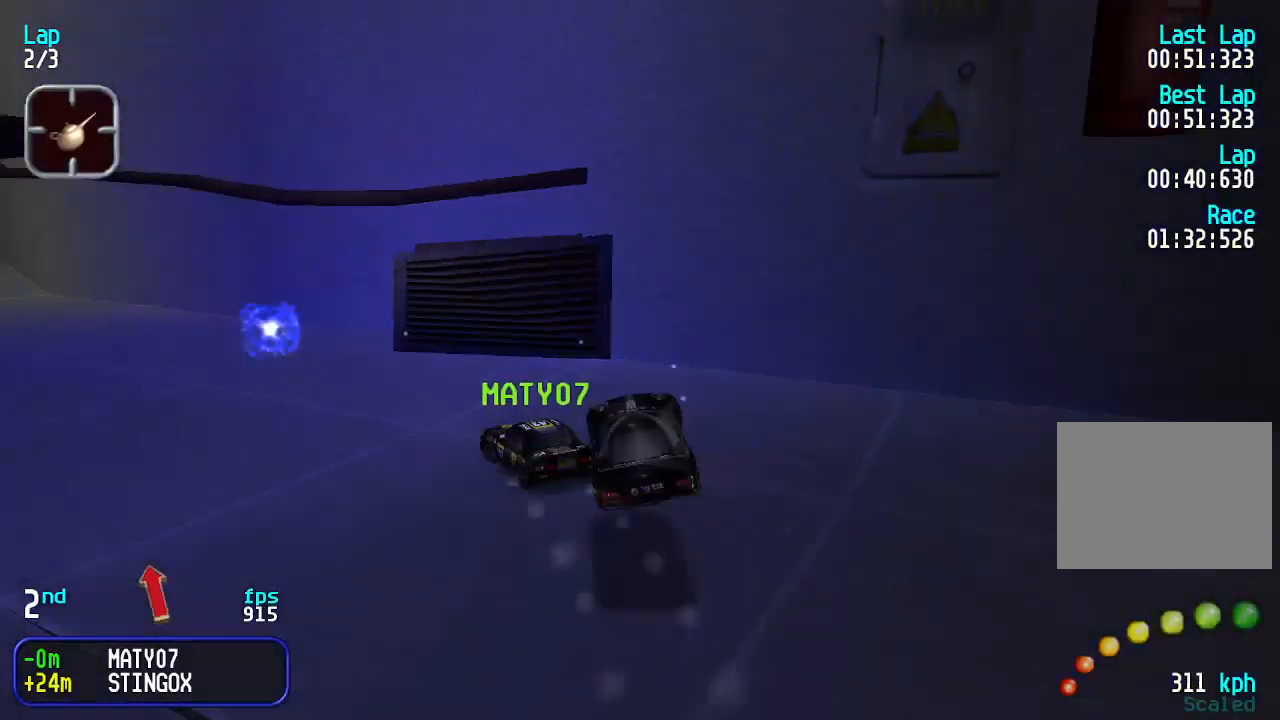
{"keys": ["left", "up"], "events": [[33, "left", "up"], [100, "left", "down"]]}
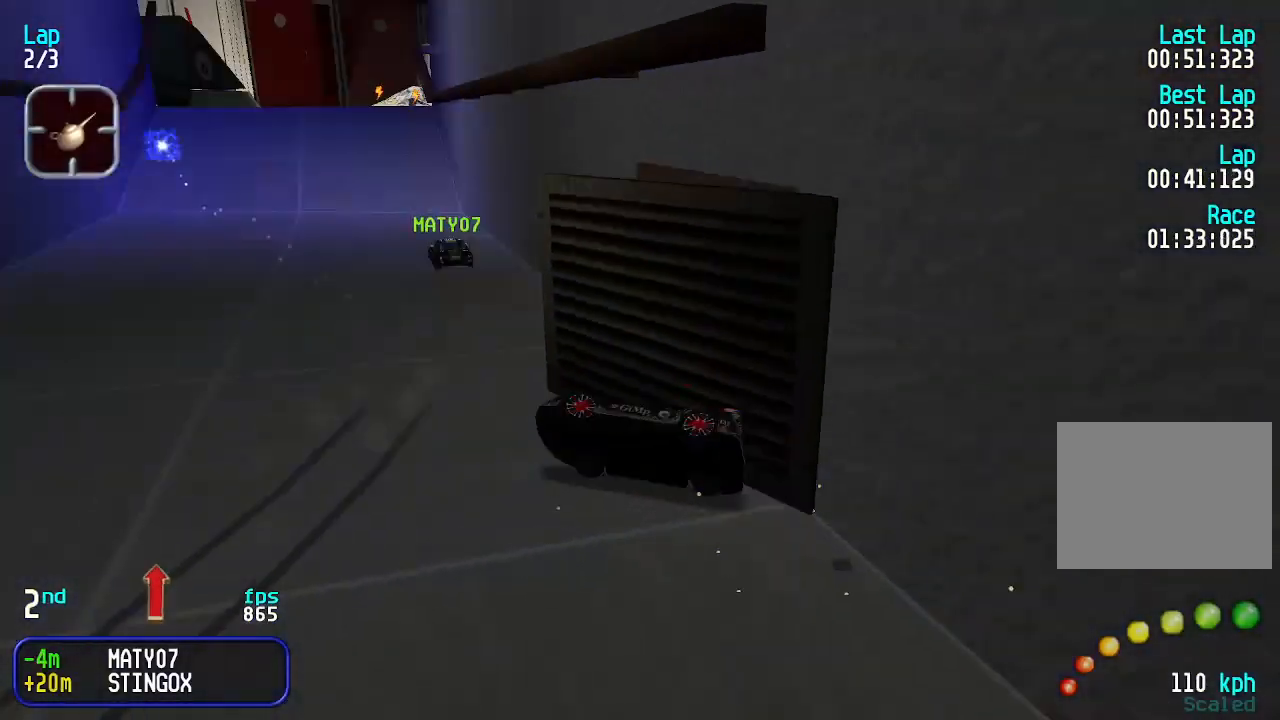
{"keys": ["right", "up"], "events": [[66, "left", "up"], [100, "right", "down"]]}
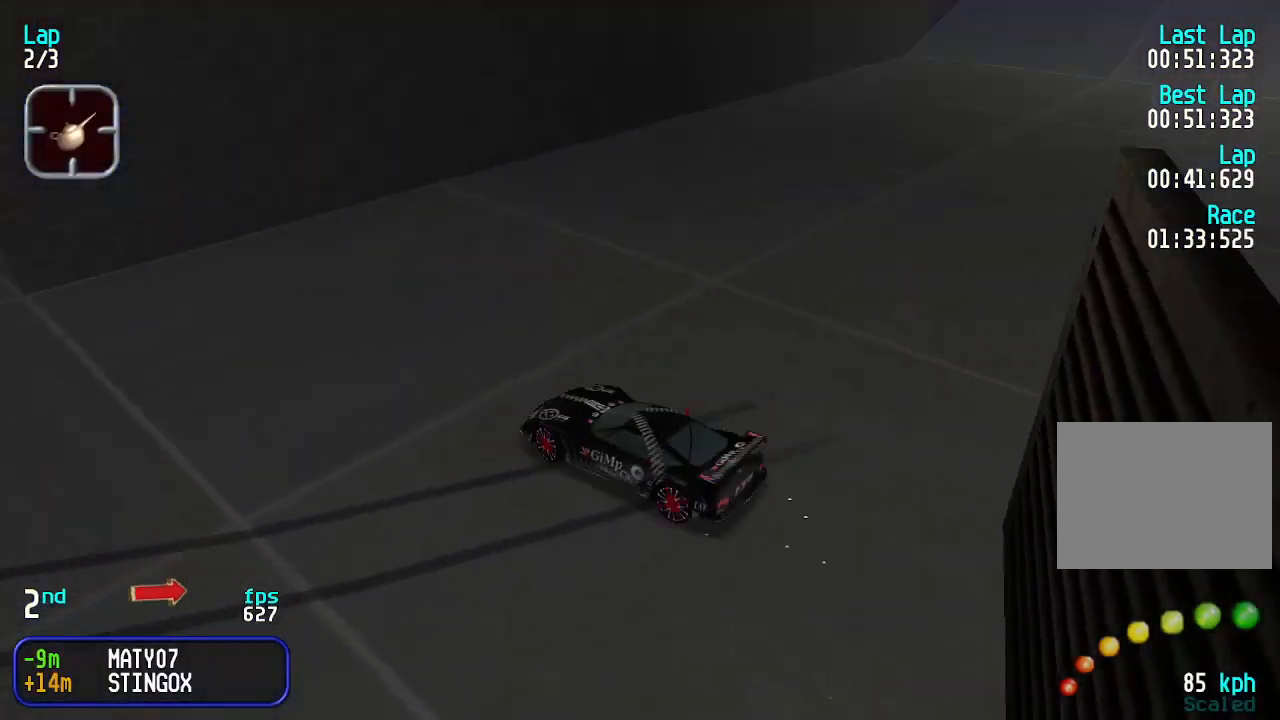
{"keys": ["right", "up"], "events": [[400, "right", "up"], [433, "right", "down"]]}
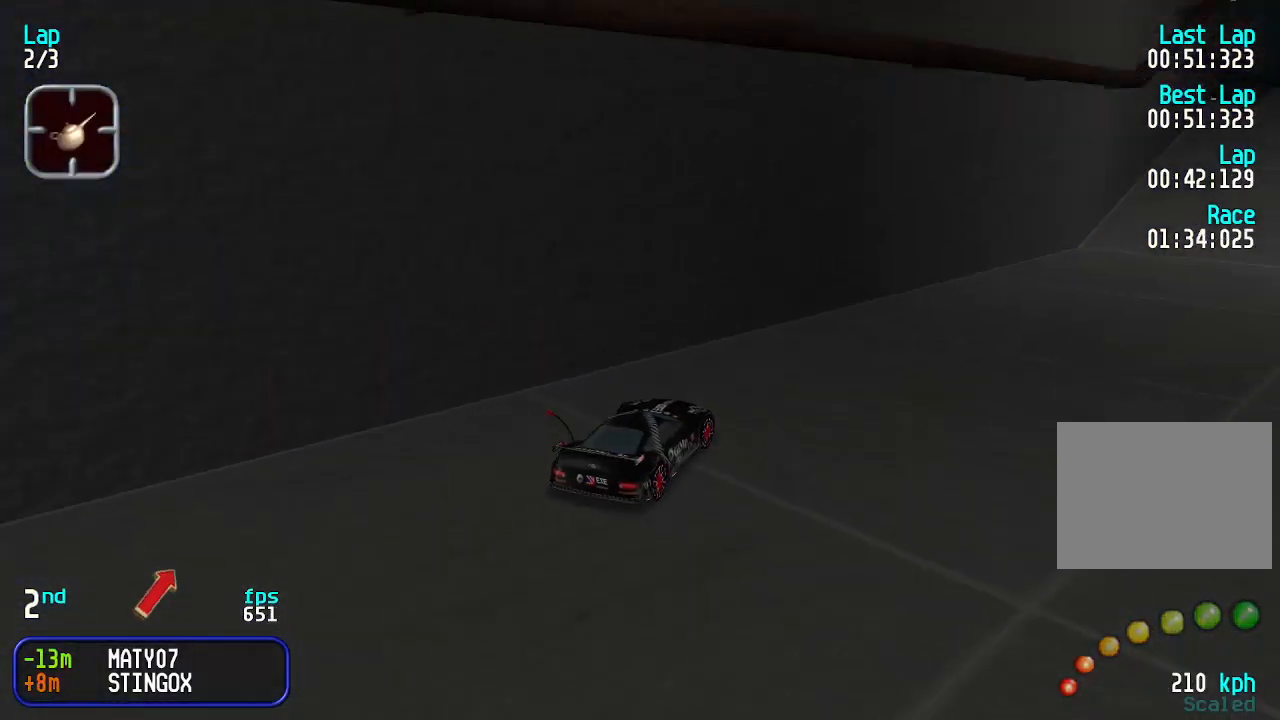
{"keys": ["up"], "events": [[233, "right", "up"], [333, "right", "down"], [400, "right", "up"]]}
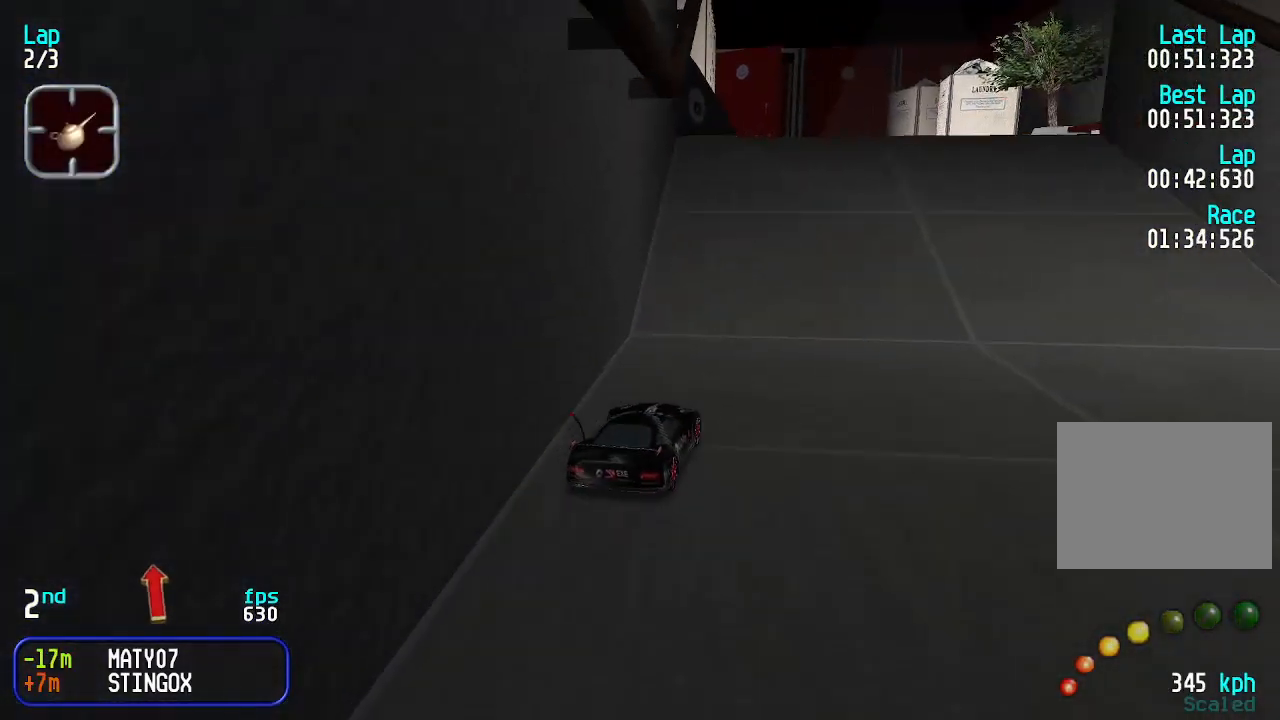
{"keys": ["left", "up"], "events": [[466, "left", "down"]]}
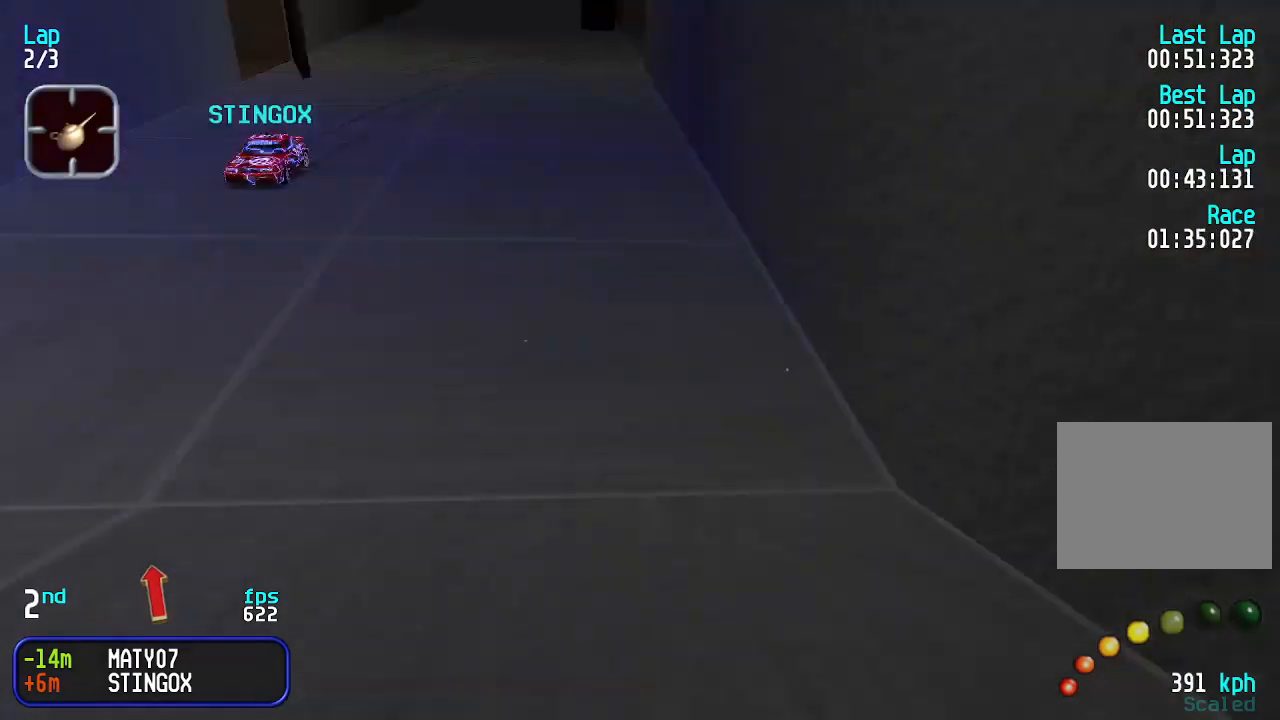
{"keys": ["up"], "events": [[33, "left", "up"]]}
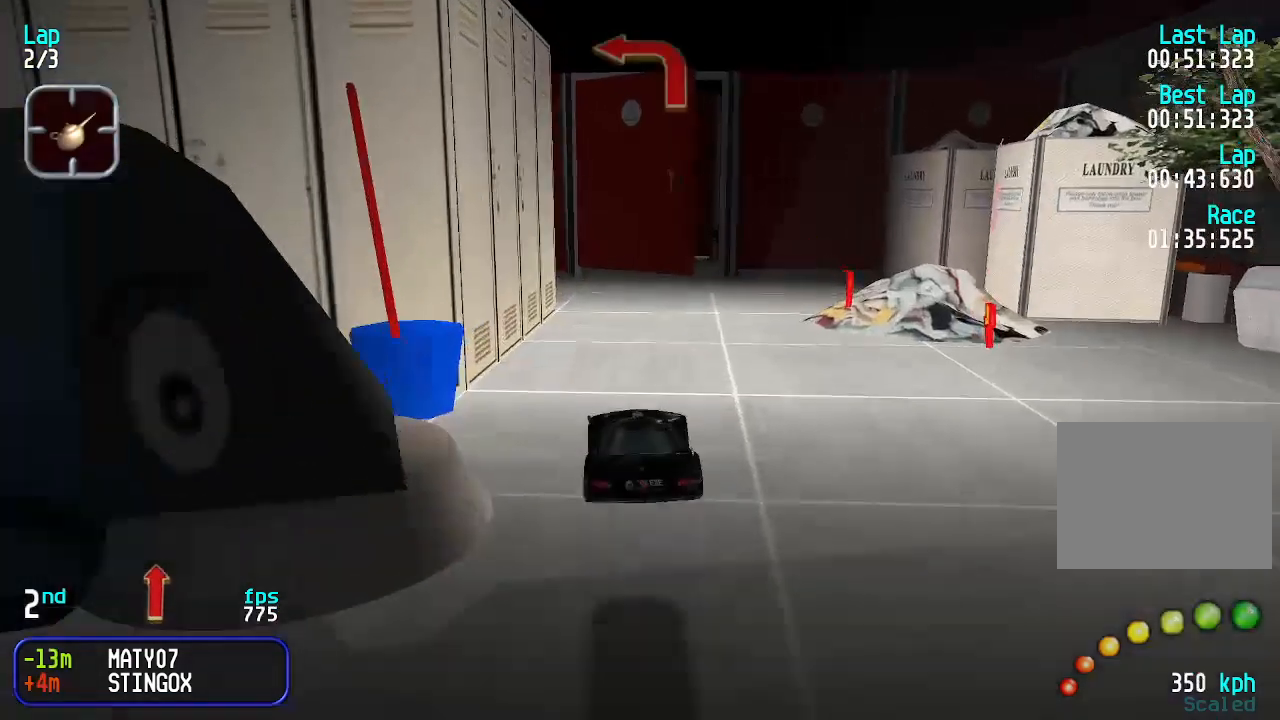
{"keys": ["left"], "events": [[466, "up", "up"], [500, "left", "down"]]}
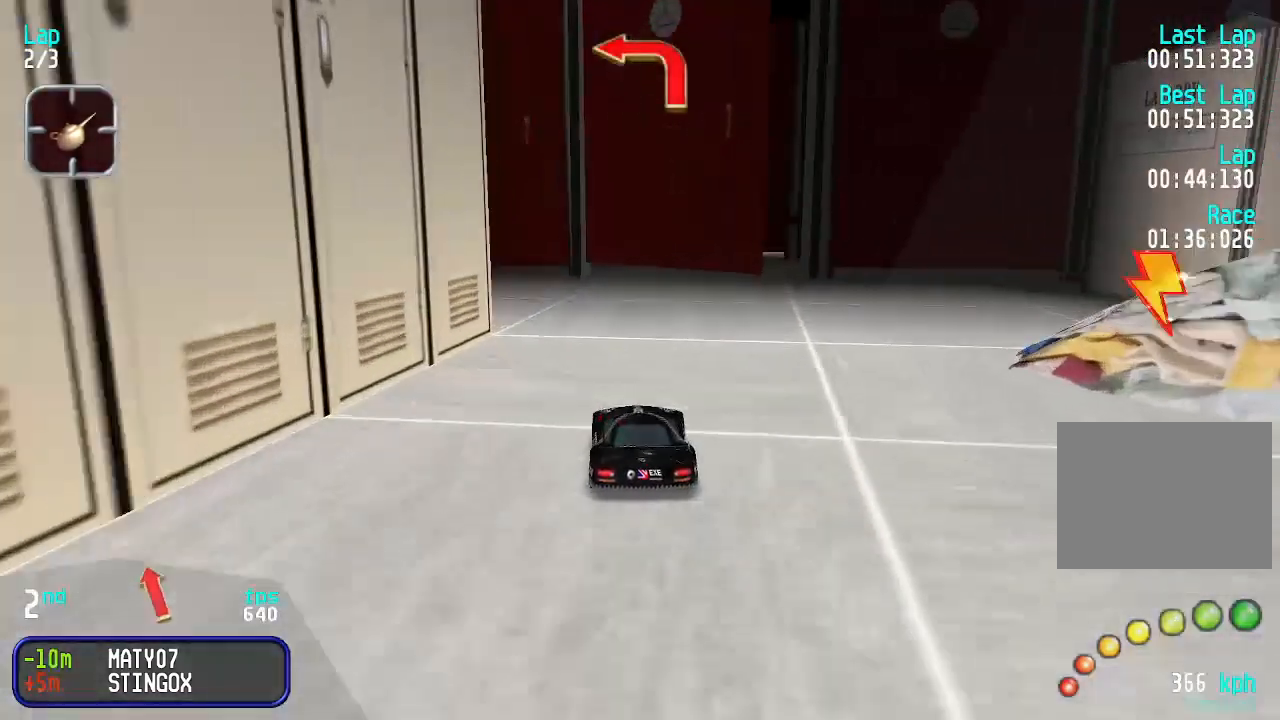
{"keys": ["up"], "events": [[66, "down", "down"], [133, "down", "up"], [233, "up", "down"], [333, "left", "up"]]}
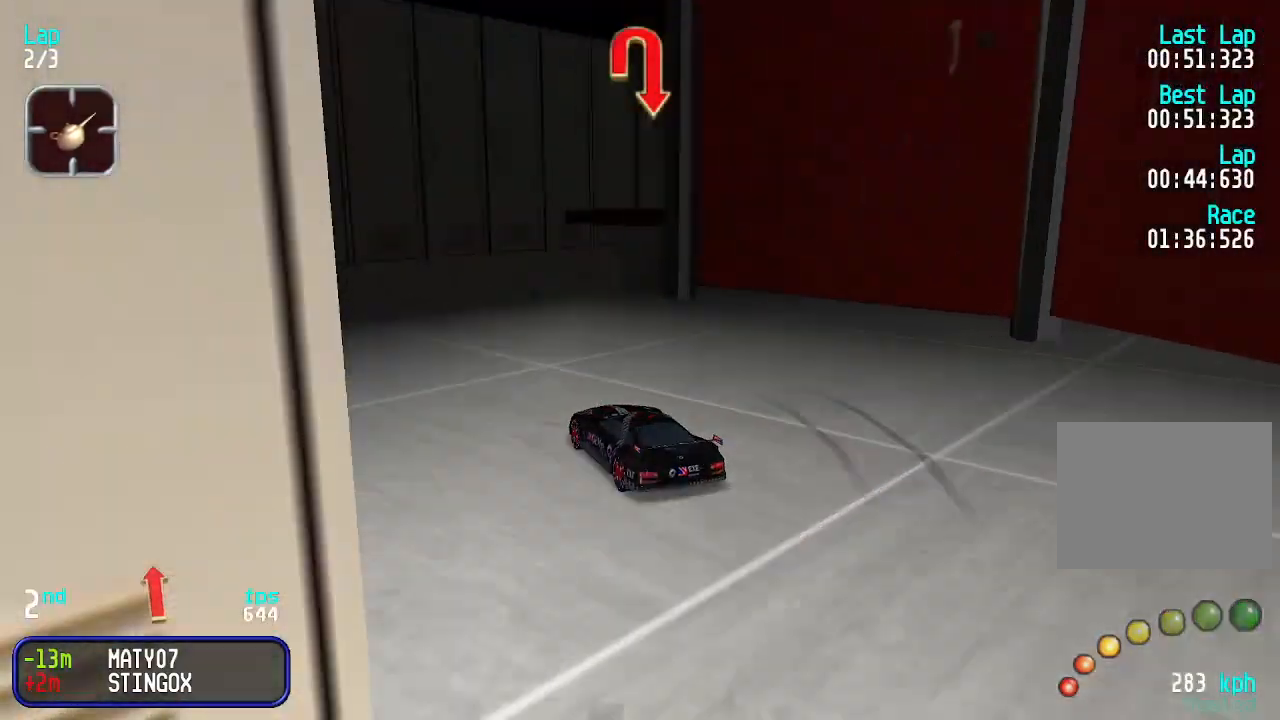
{"keys": ["right"], "events": [[66, "right", "down"], [166, "right", "up"], [200, "down", "down"], [200, "right", "down"], [200, "up", "up"], [300, "down", "up"], [300, "up", "down"], [433, "up", "up"]]}
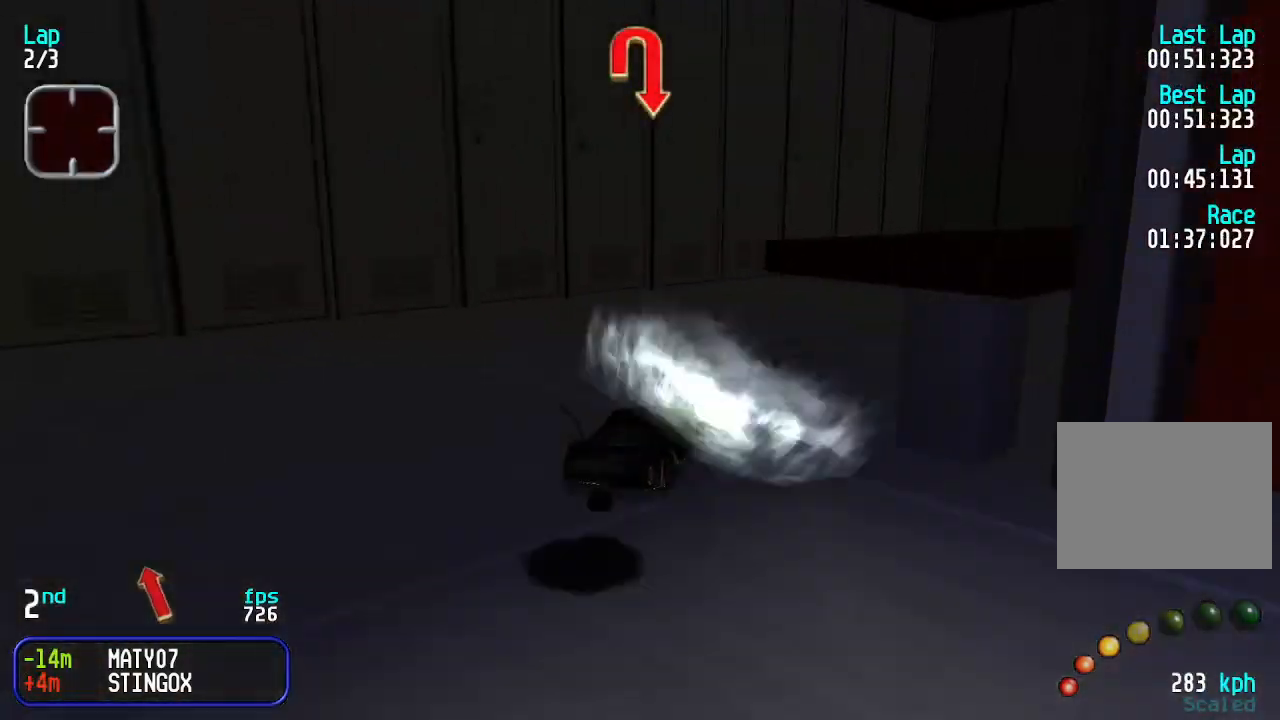
{"keys": ["left", "up"], "events": [[33, "up", "down"], [300, "right", "up"], [500, "left", "down"]]}
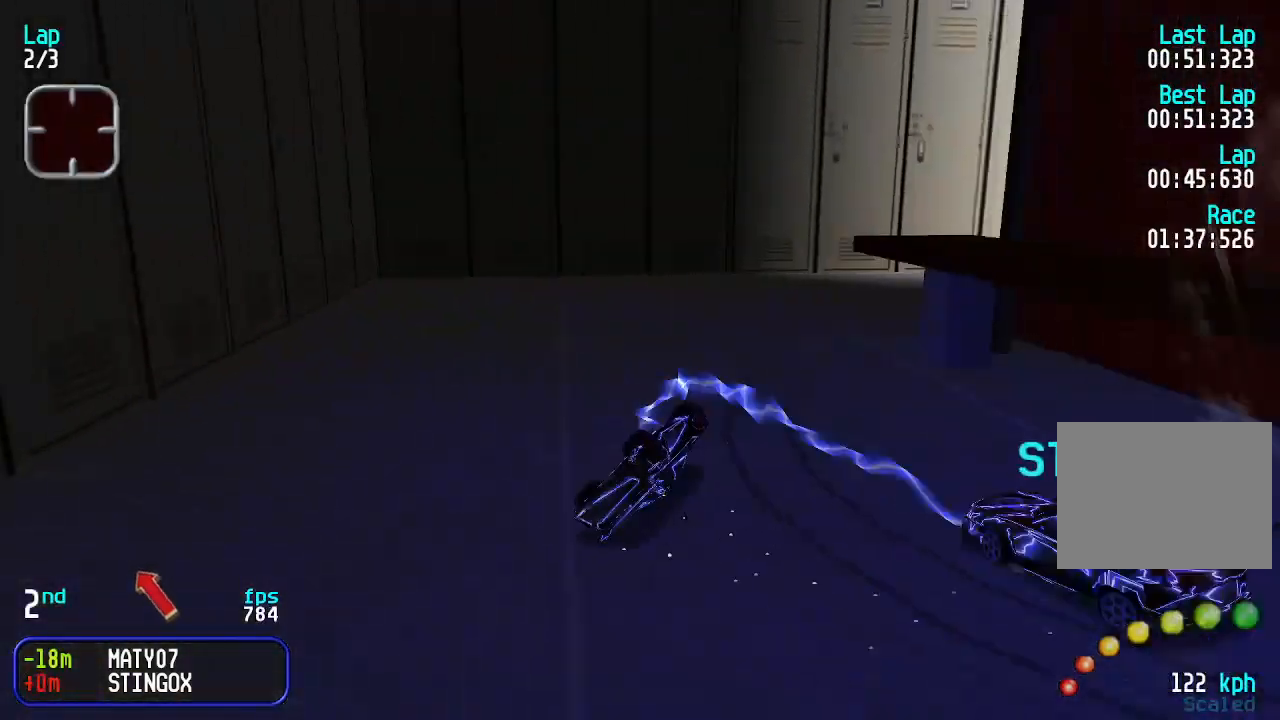
{"keys": ["left", "up"], "events": []}
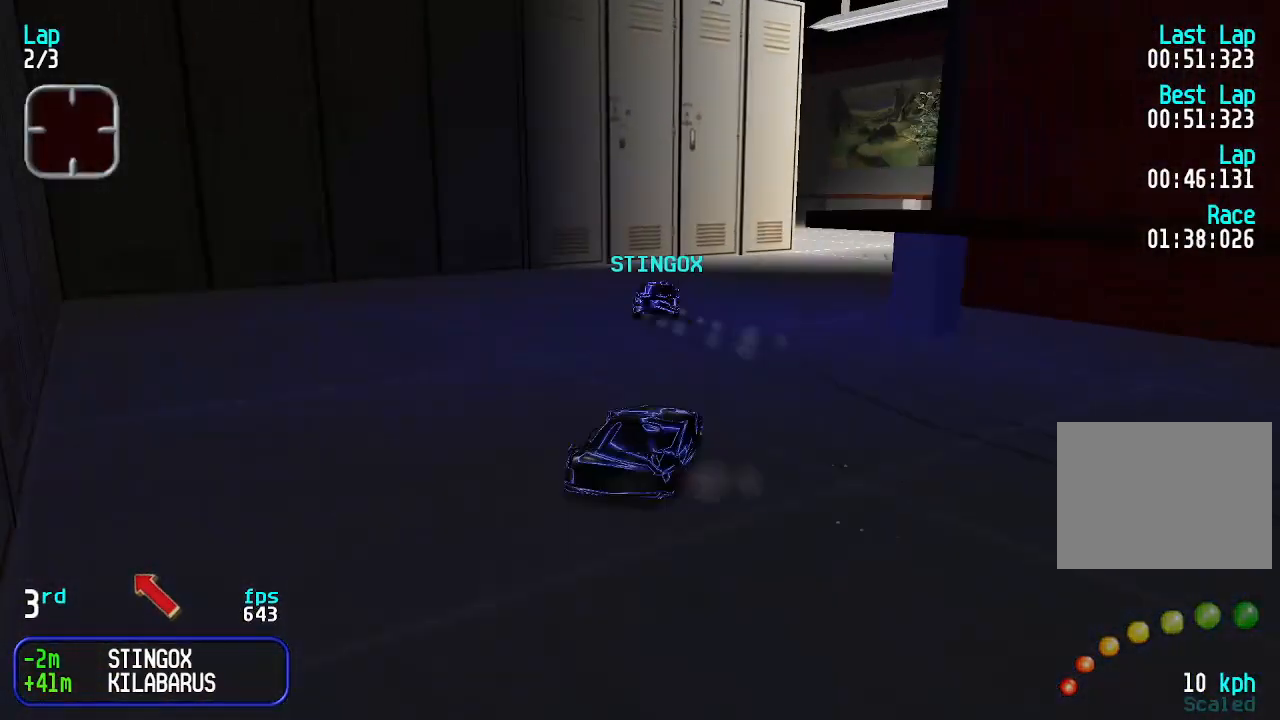
{"keys": ["up"], "events": [[33, "left", "up"]]}
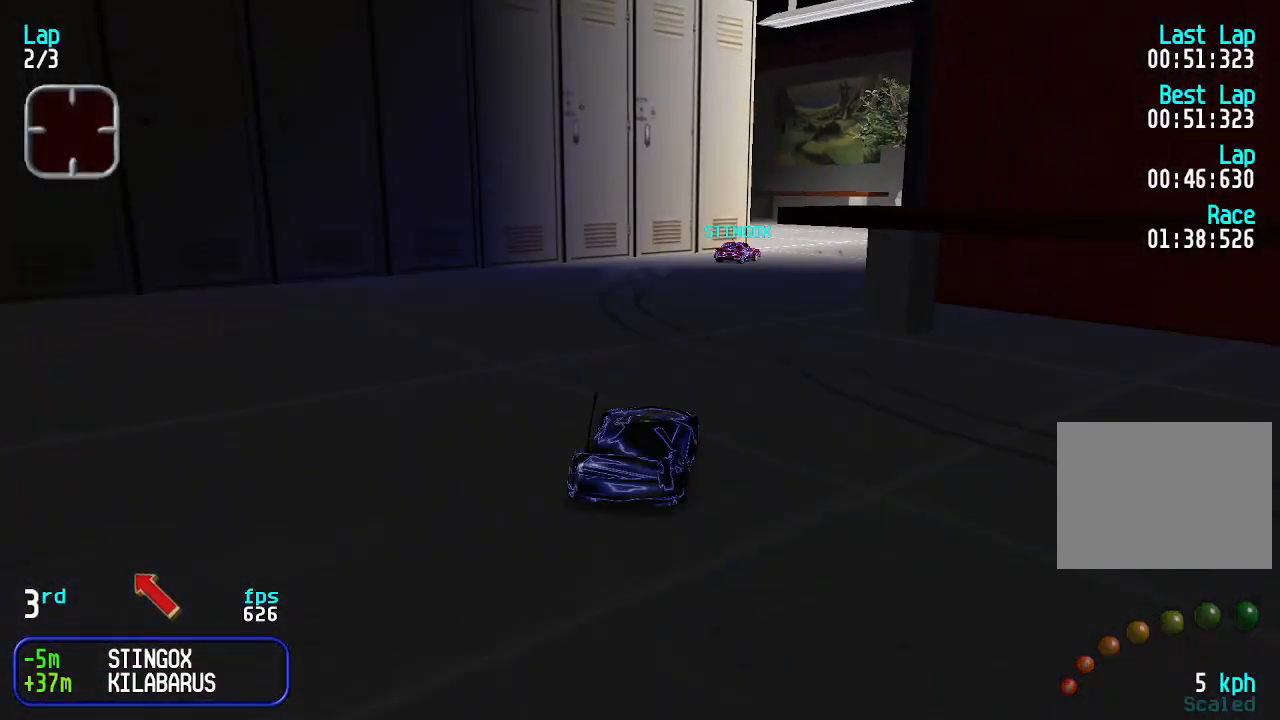
{"keys": ["up"], "events": []}
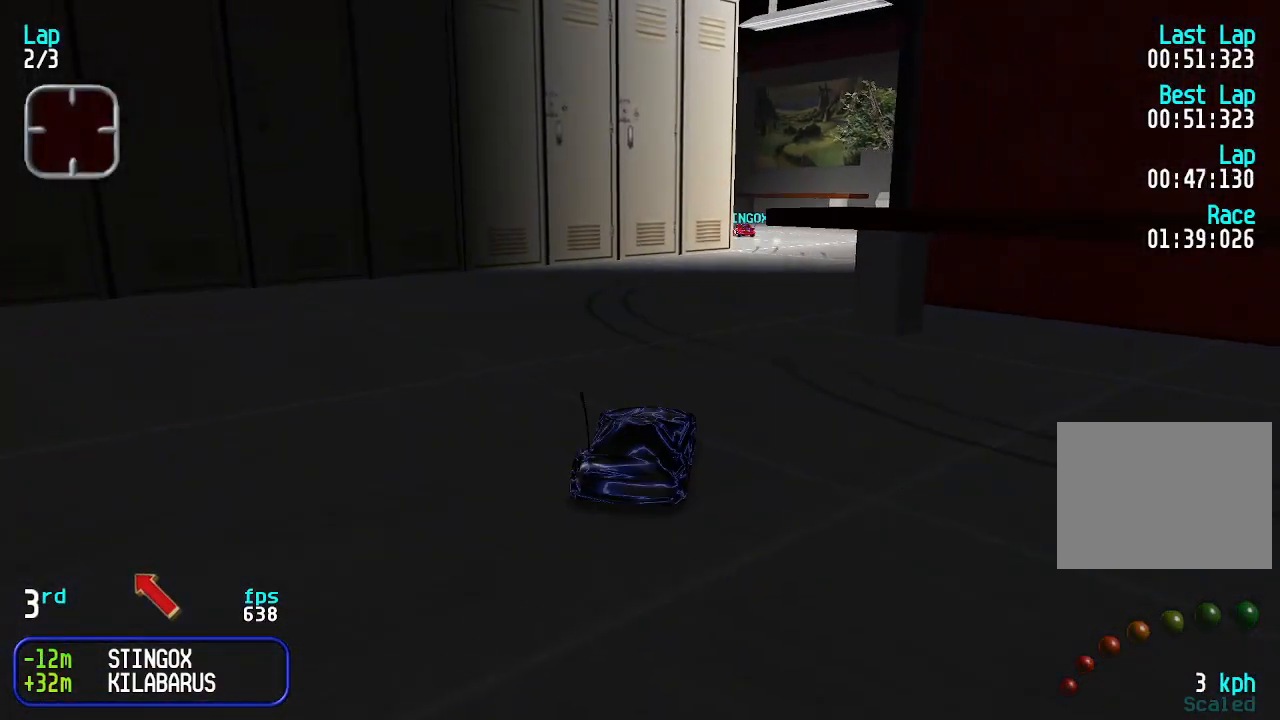
{"keys": ["up"], "events": []}
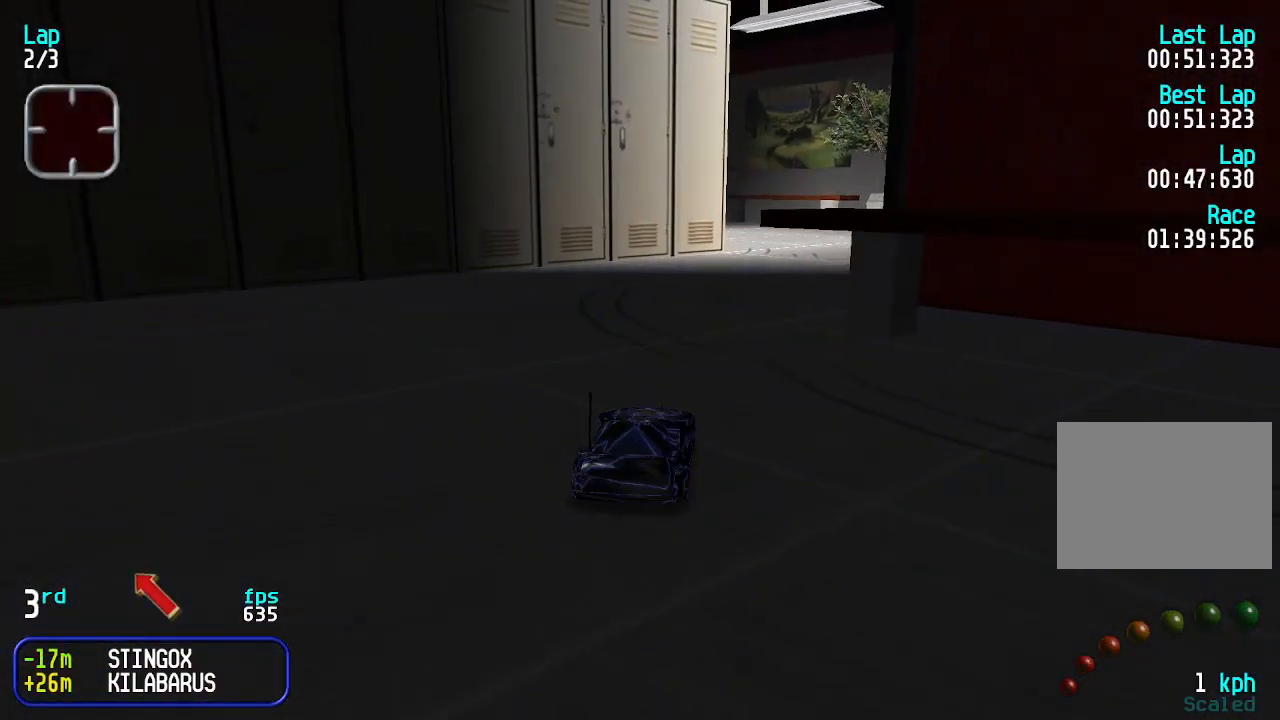
{"keys": ["up"], "events": []}
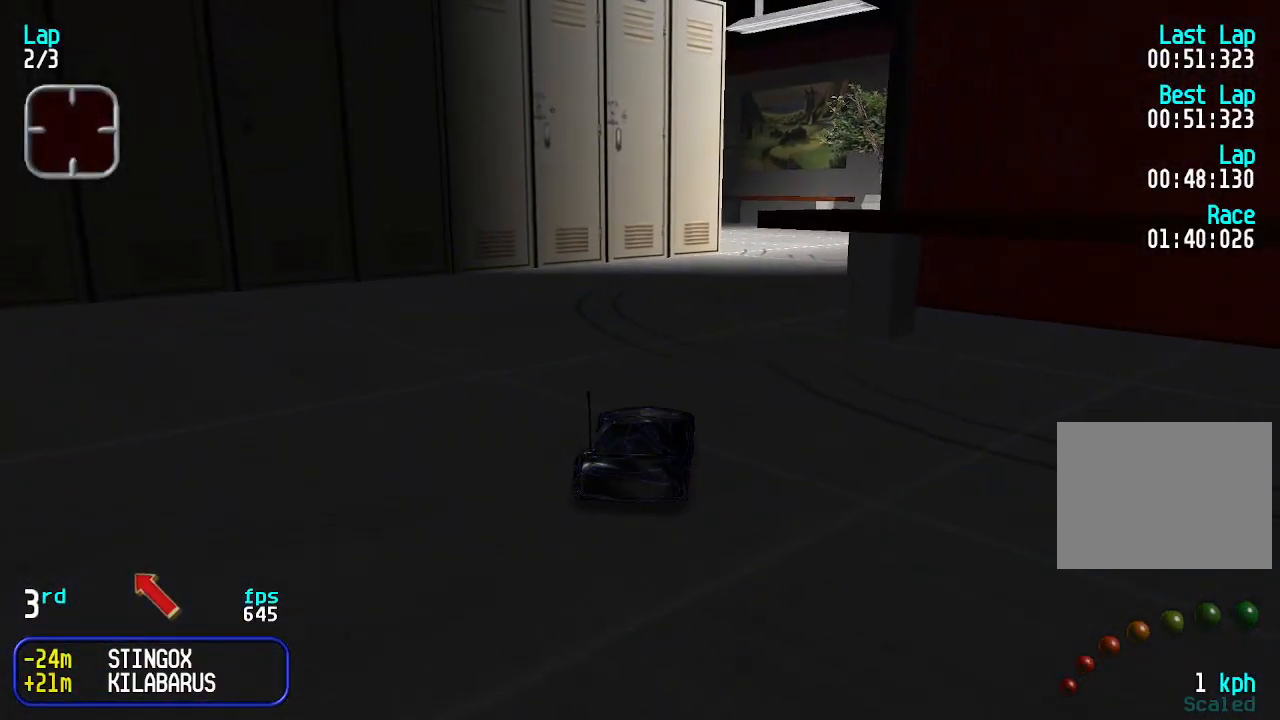
{"keys": ["up"], "events": []}
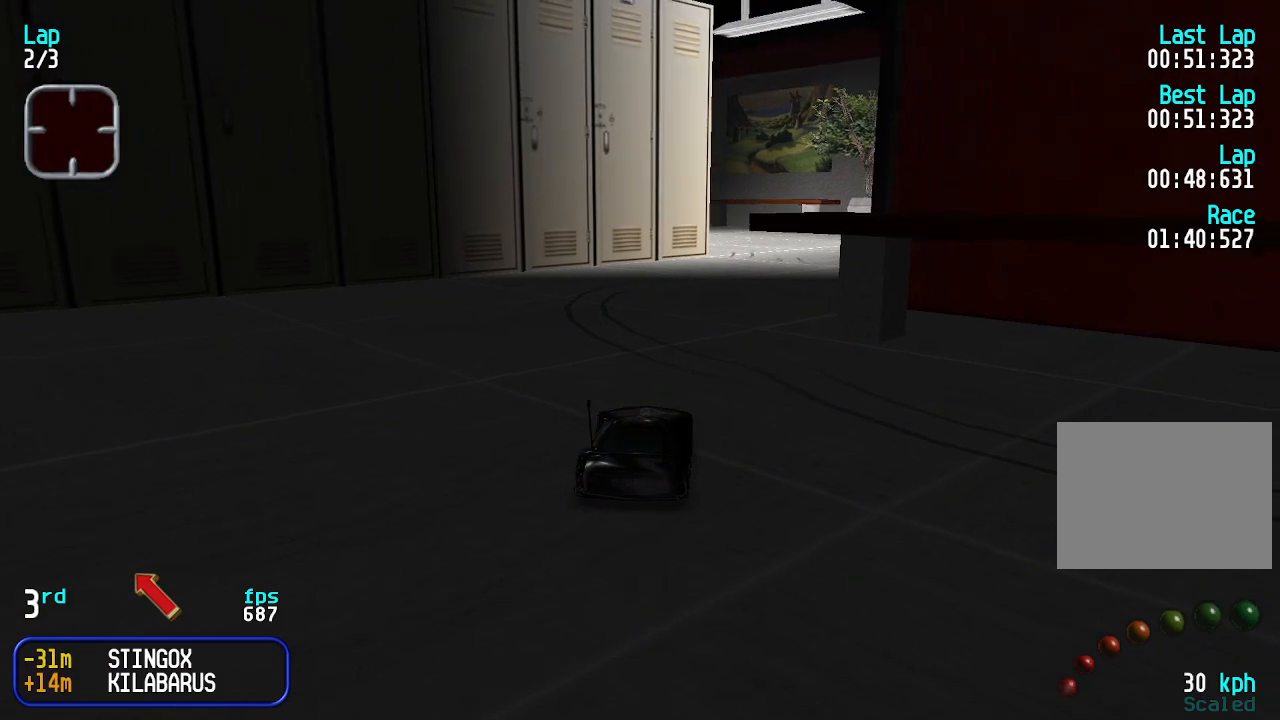
{"keys": ["up"], "events": [[66, "right", "down"], [200, "right", "up"]]}
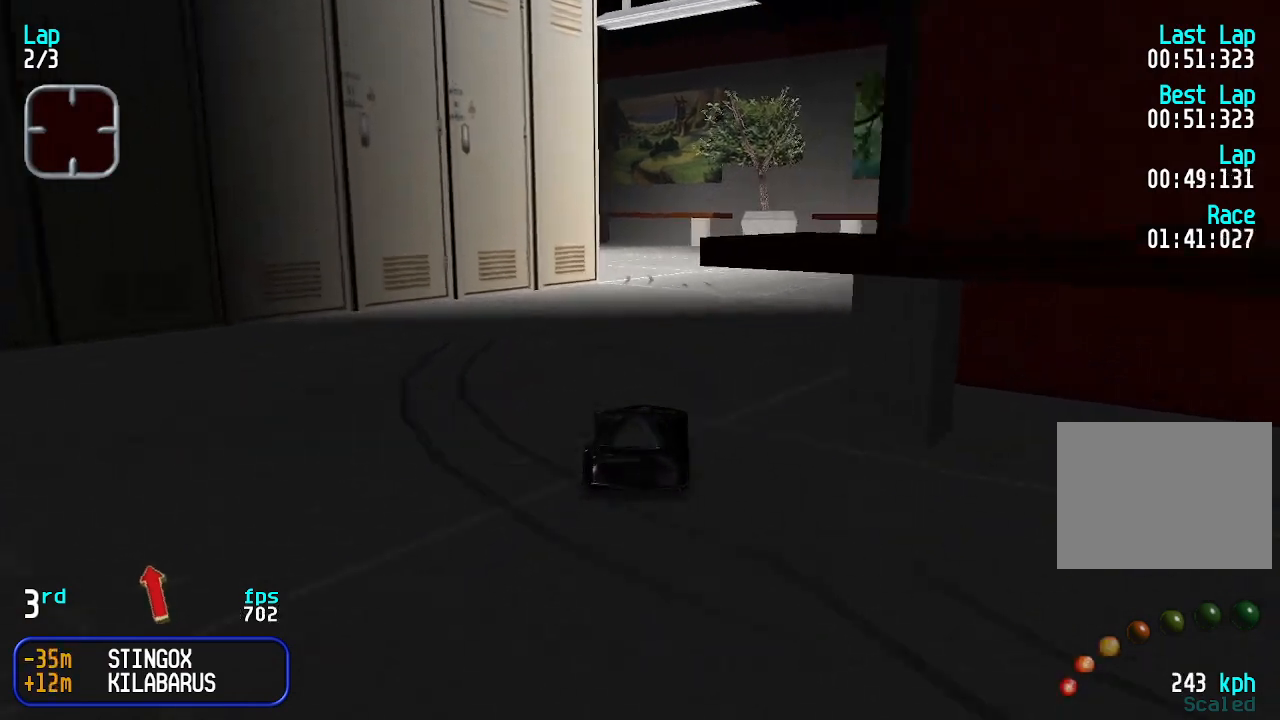
{"keys": ["up"], "events": [[366, "left", "down"], [466, "left", "up"]]}
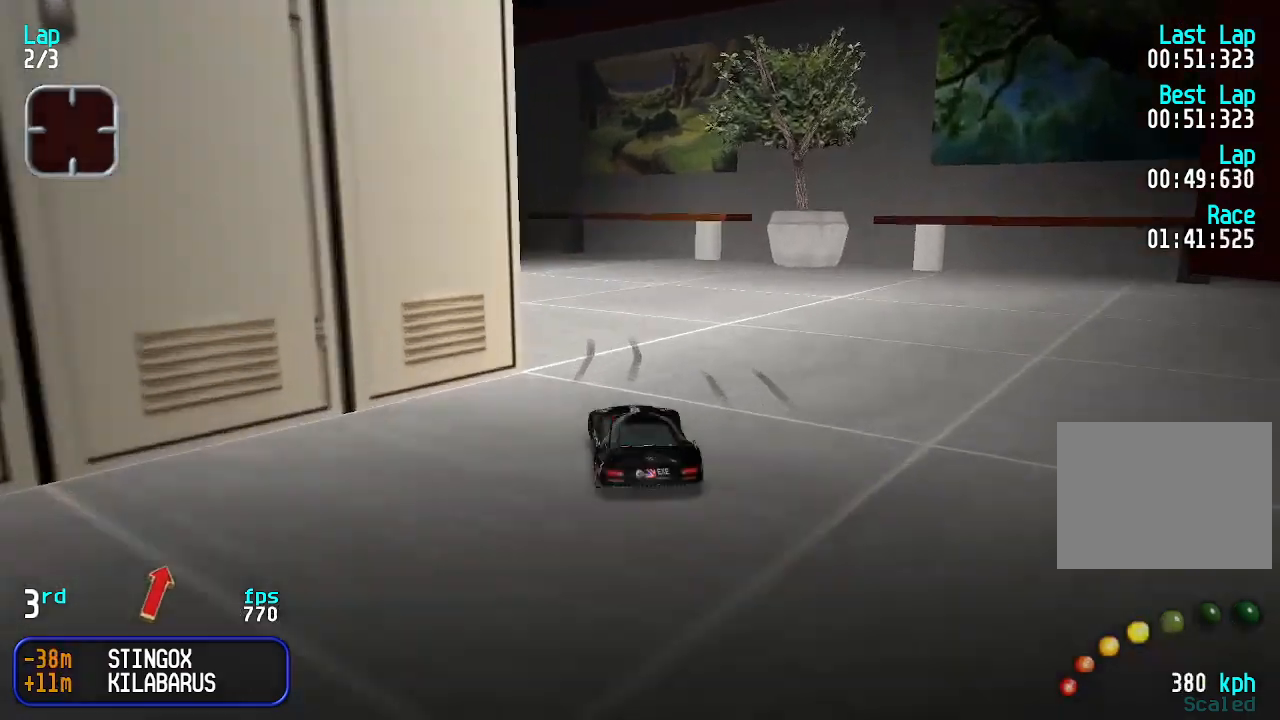
{"keys": ["up"], "events": [[33, "left", "down"], [133, "left", "up"], [200, "left", "down"], [333, "left", "up"], [366, "left", "down"], [466, "left", "up"]]}
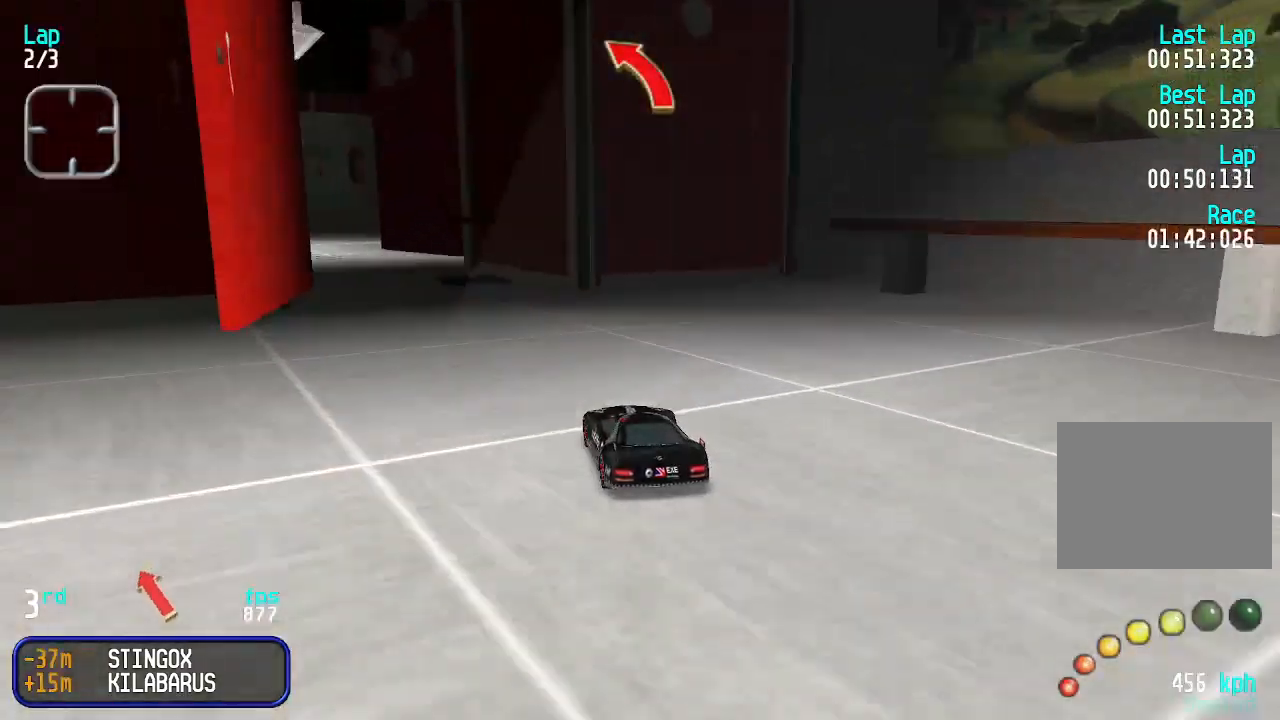
{"keys": ["up"], "events": [[66, "left", "down"], [166, "left", "up"], [266, "left", "down"], [300, "left", "up"], [400, "left", "down"], [433, "left", "up"]]}
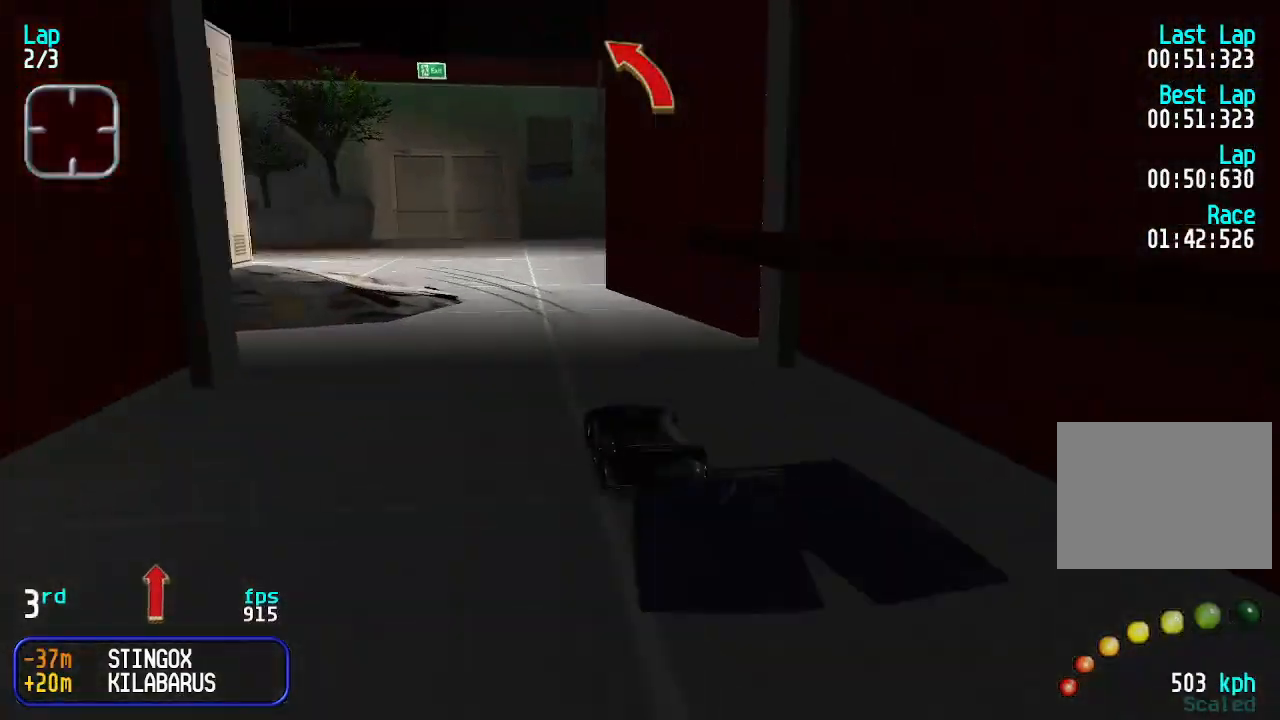
{"keys": ["left", "up"], "events": [[33, "left", "down"], [266, "up", "up"], [500, "up", "down"]]}
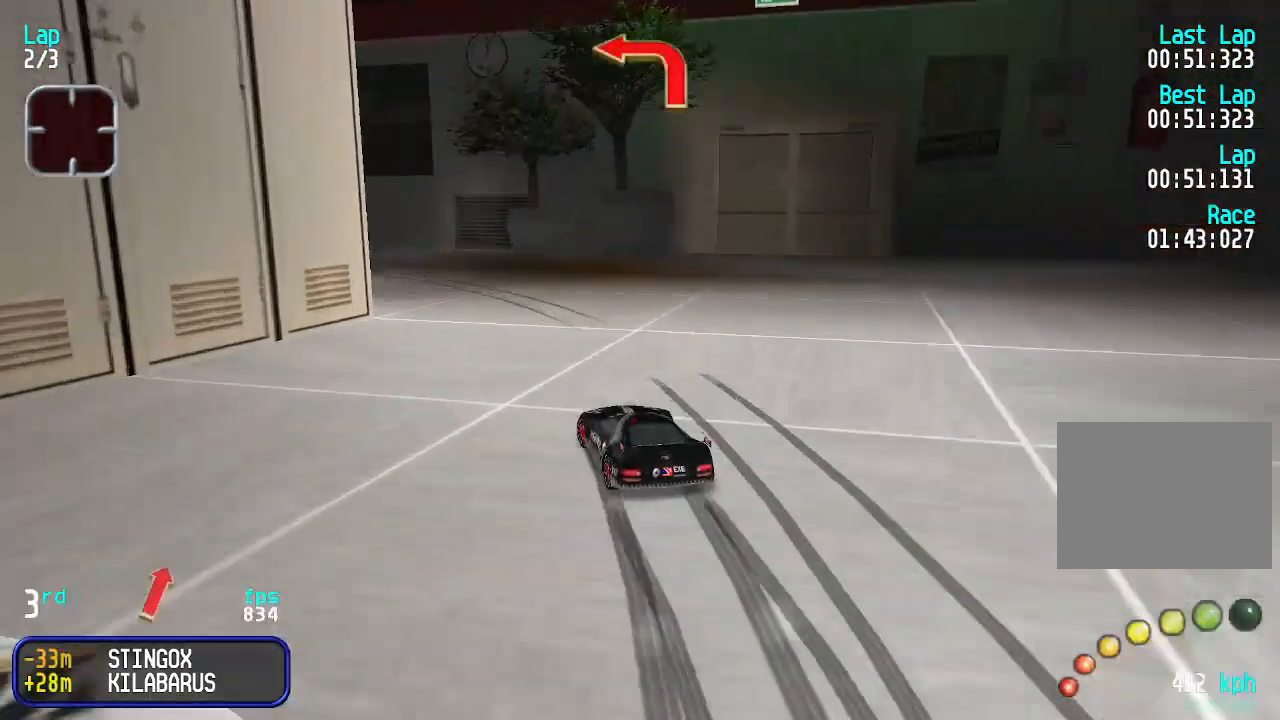
{"keys": ["left"], "events": [[200, "up", "up"], [366, "up", "down"], [466, "up", "up"]]}
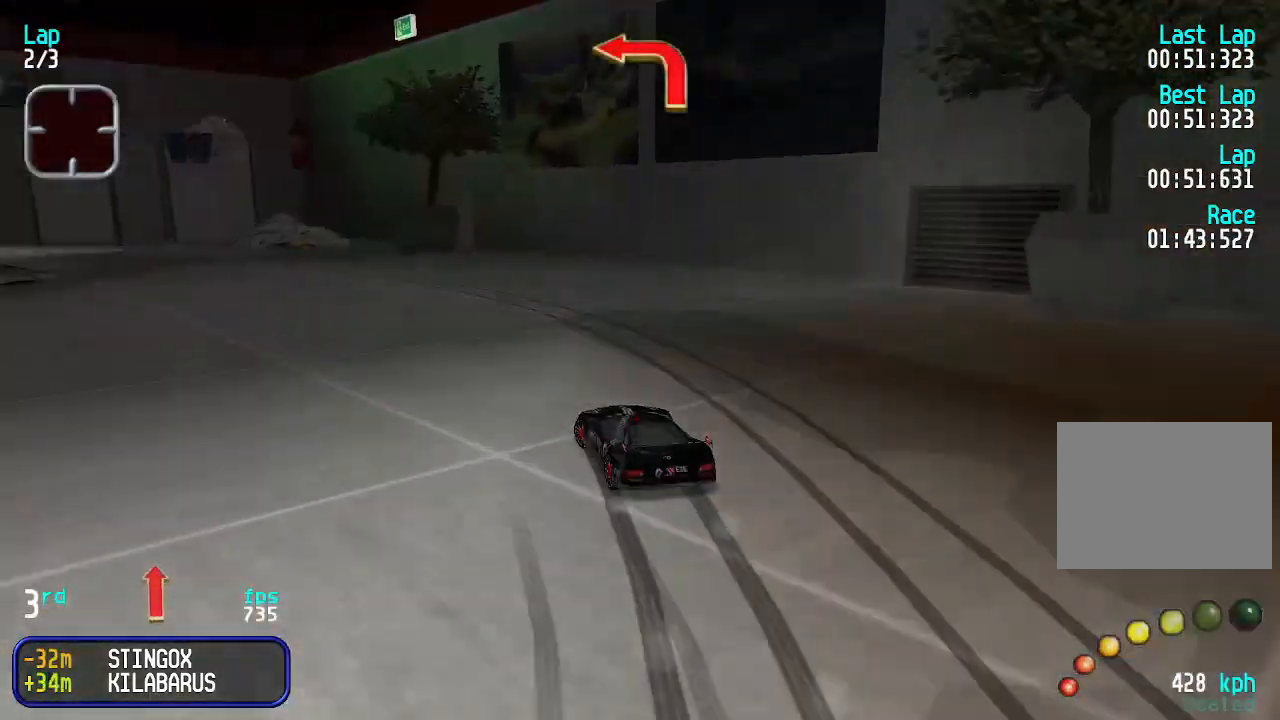
{"keys": ["up"], "events": [[100, "up", "down"], [500, "left", "up"]]}
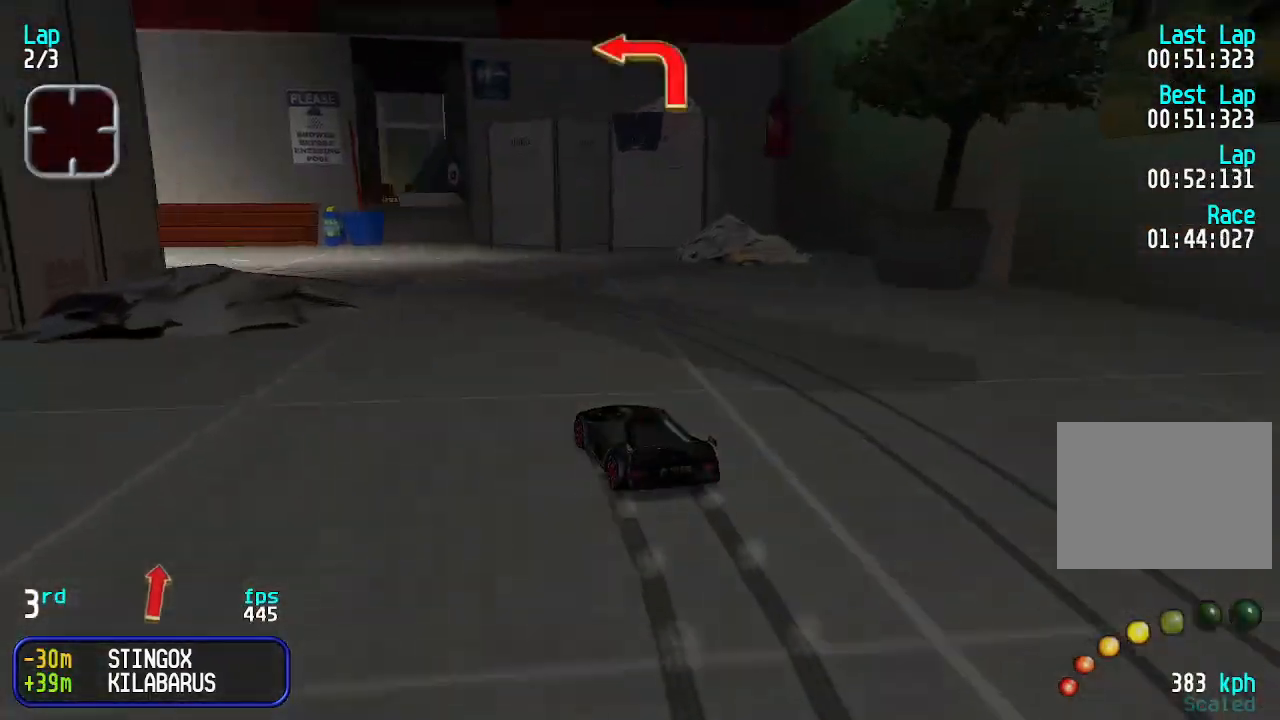
{"keys": ["up"], "events": [[133, "left", "down"], [233, "left", "up"], [266, "up", "up"], [333, "left", "down"], [400, "up", "down"], [466, "left", "up"]]}
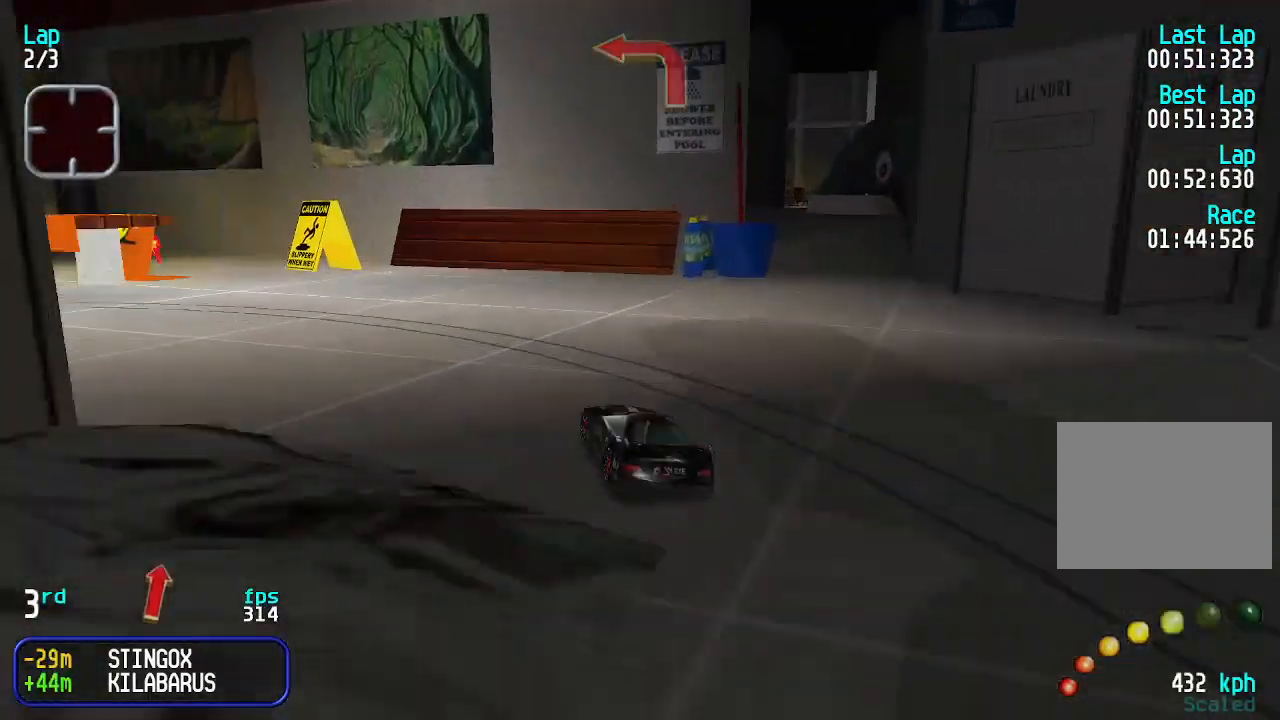
{"keys": ["right", "up"], "events": [[66, "left", "down"], [166, "up", "up"], [233, "up", "down"], [333, "left", "up"], [466, "right", "down"]]}
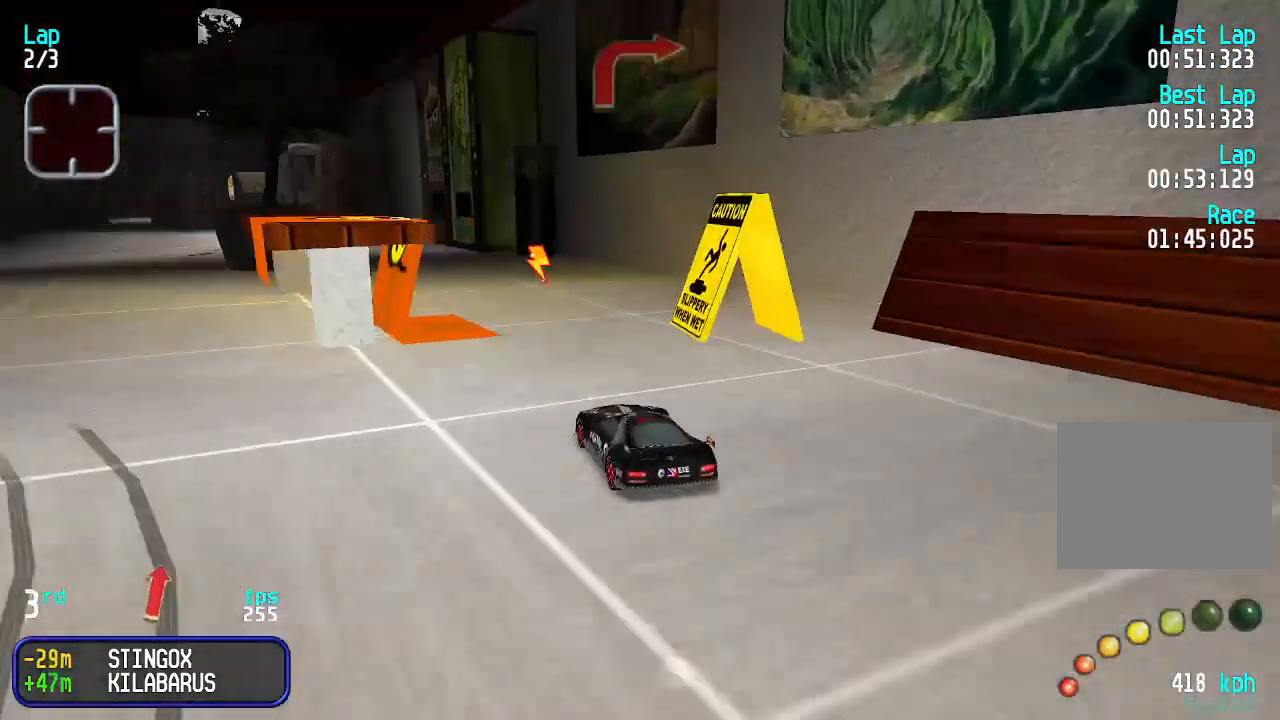
{"keys": ["left", "up"], "events": [[33, "right", "up"], [266, "left", "down"], [366, "left", "up"], [433, "left", "down"]]}